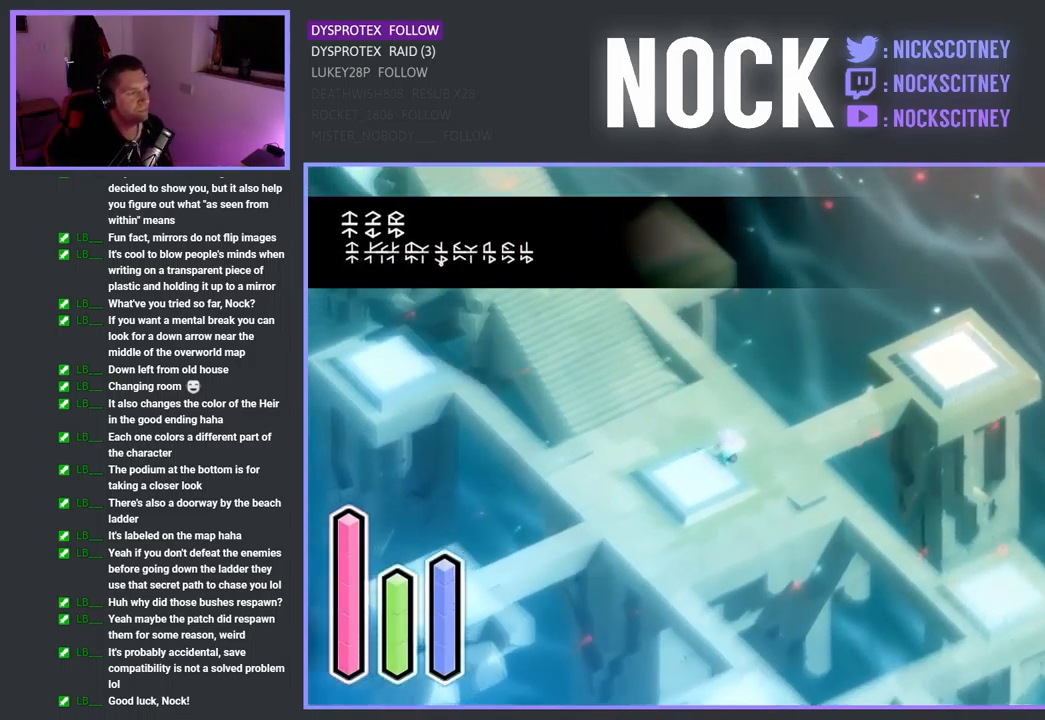
Gameplay with a controller (PlayStation layout); each line is a JSON object with the inputs held at the frame after it. "events" lists button and stick changes between this image and that frame as [ms after this image, input, new state], when the widget could be followed in between.
{"buttons": [], "left_stick": "center", "right_stick": "center", "events": [[183, "left_stick", "center"]]}
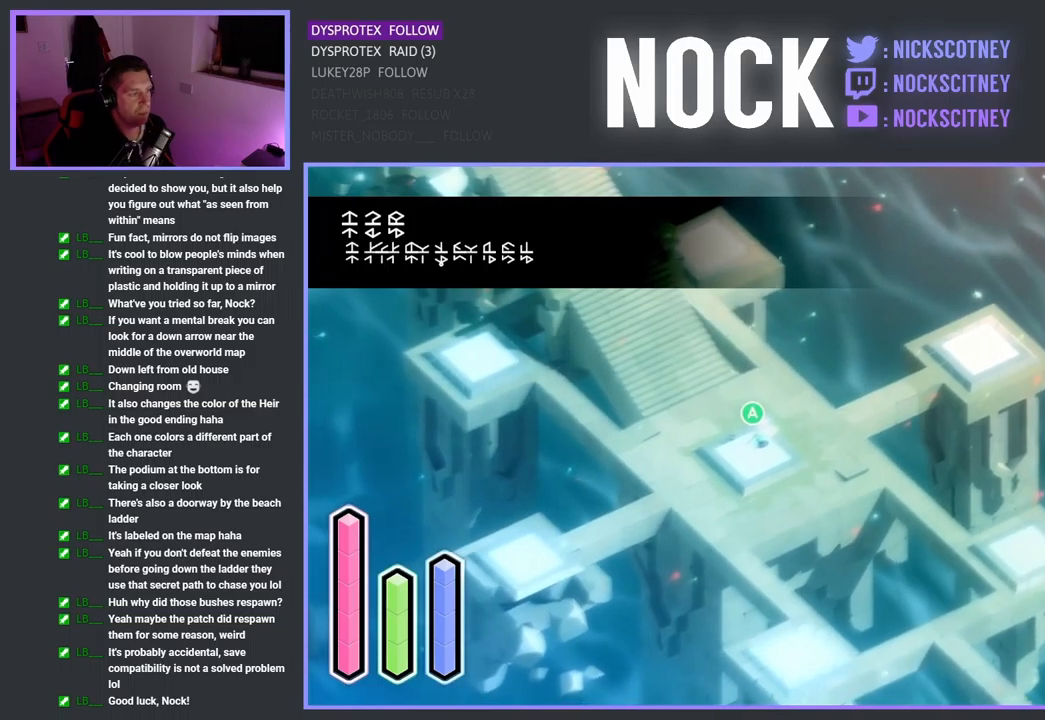
{"buttons": [], "left_stick": "center", "right_stick": "center", "events": [[250, "CROSS", "down"], [334, "CROSS", "up"]]}
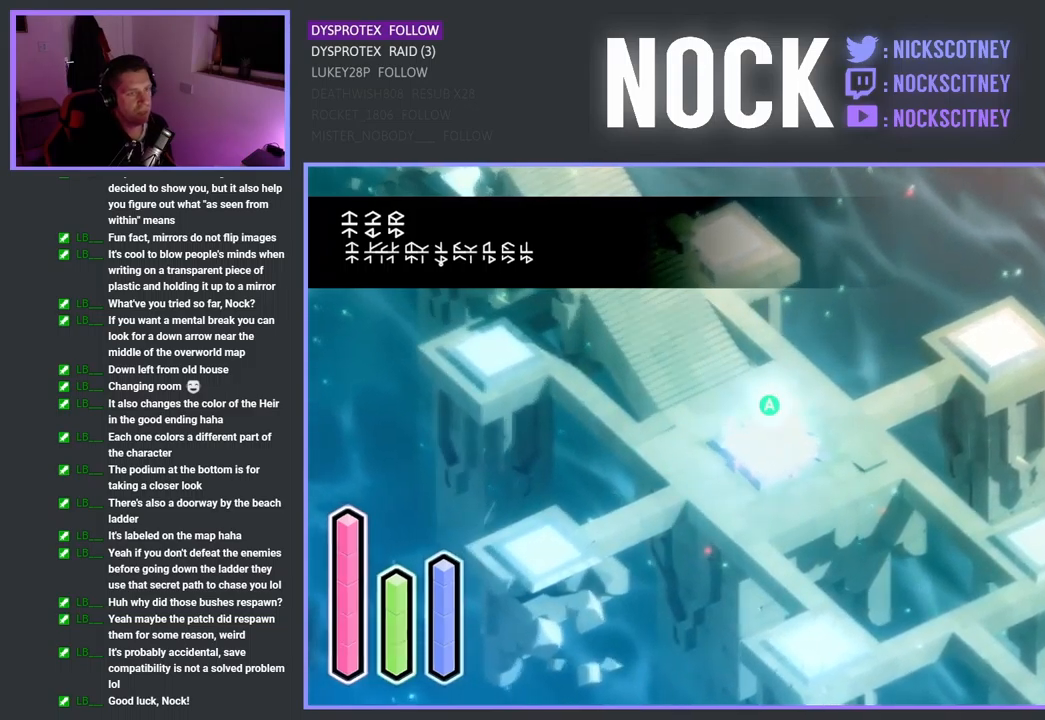
{"buttons": [], "left_stick": "center", "right_stick": "center", "events": []}
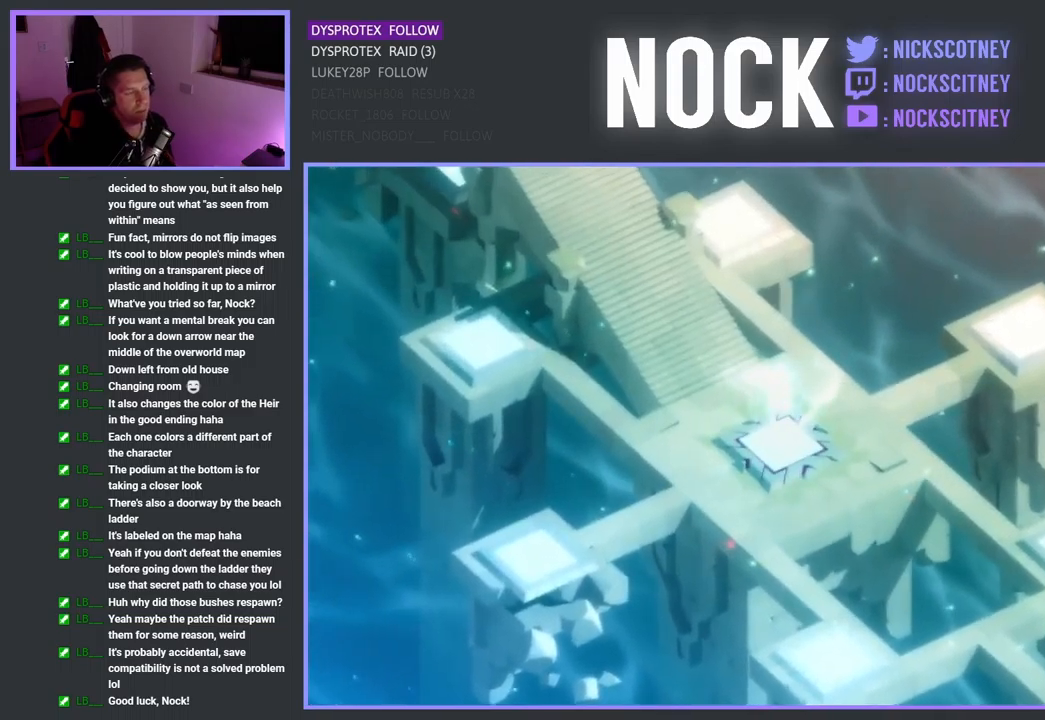
{"buttons": [], "left_stick": "center", "right_stick": "center", "events": []}
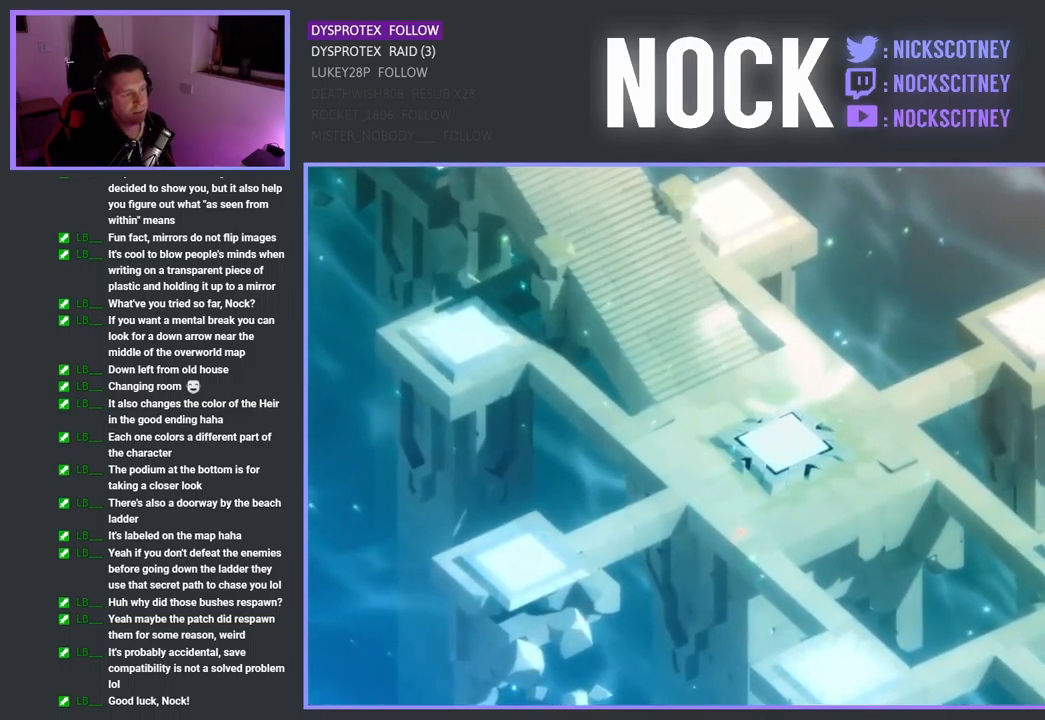
{"buttons": [], "left_stick": "center", "right_stick": "center", "events": []}
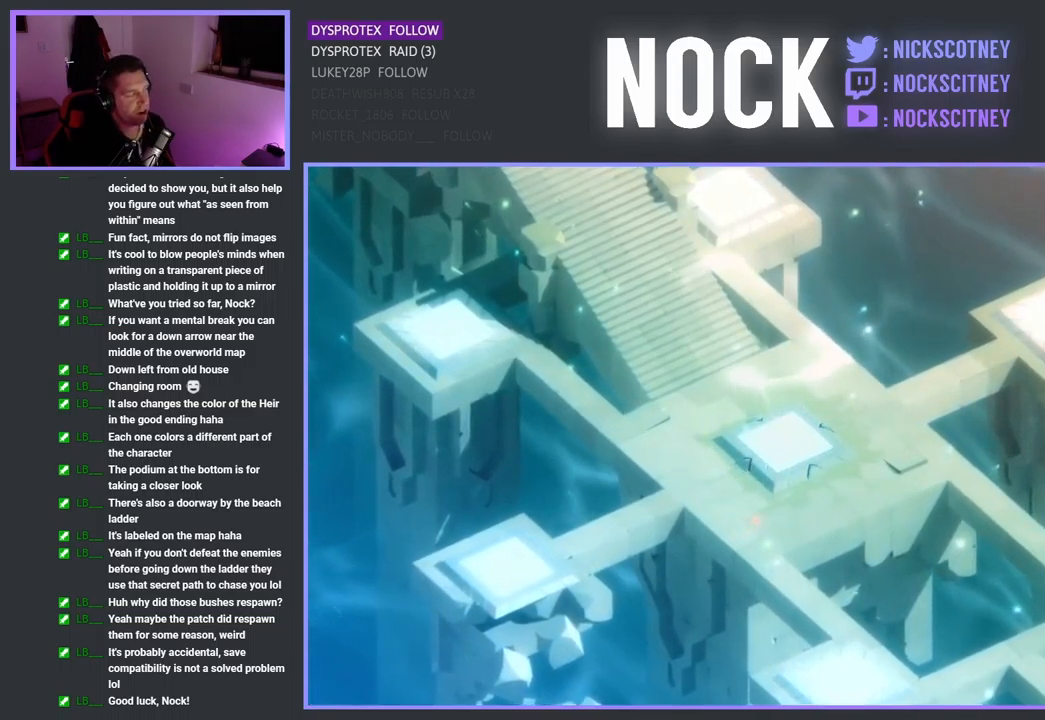
{"buttons": [], "left_stick": "center", "right_stick": "center", "events": []}
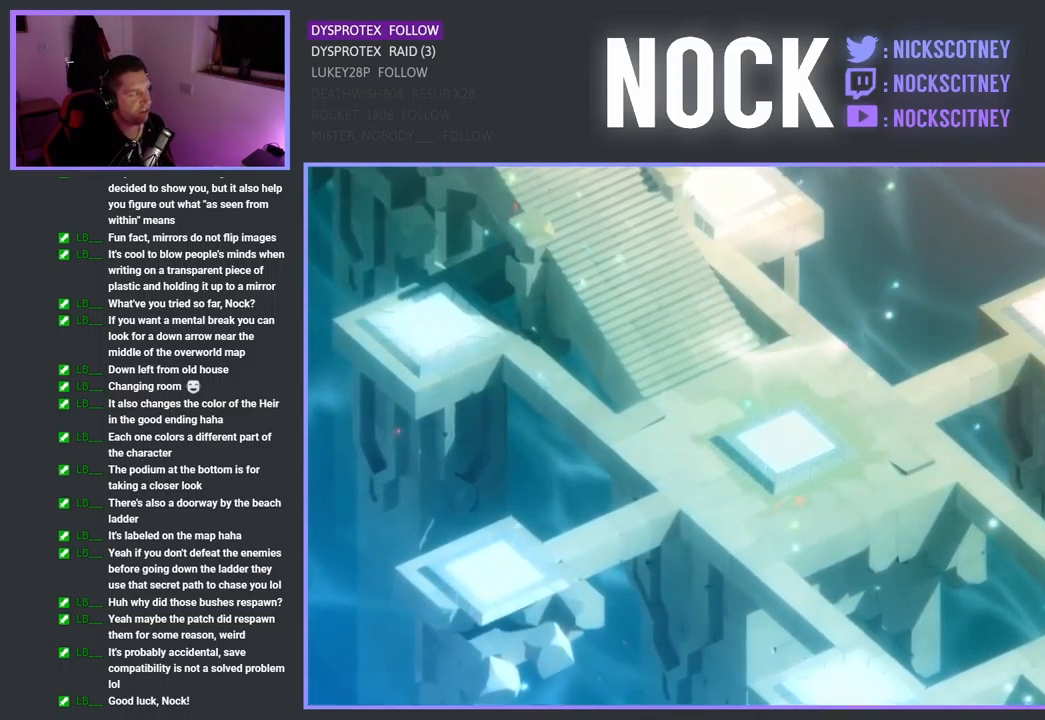
{"buttons": [], "left_stick": "center", "right_stick": "center", "events": []}
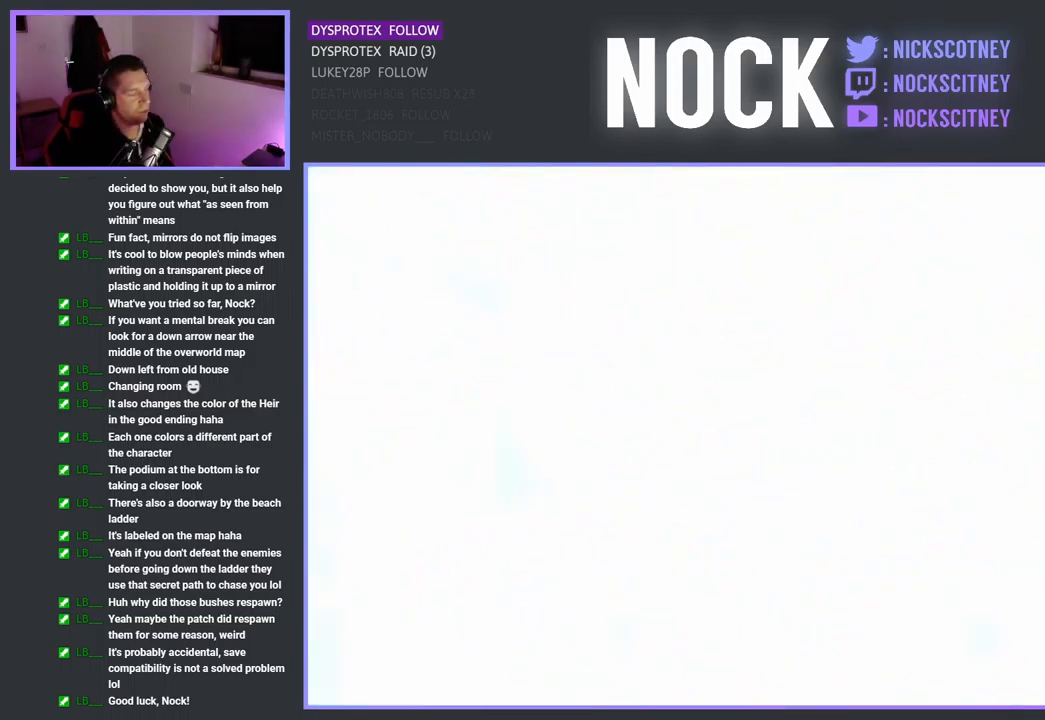
{"buttons": [], "left_stick": "center", "right_stick": "center", "events": []}
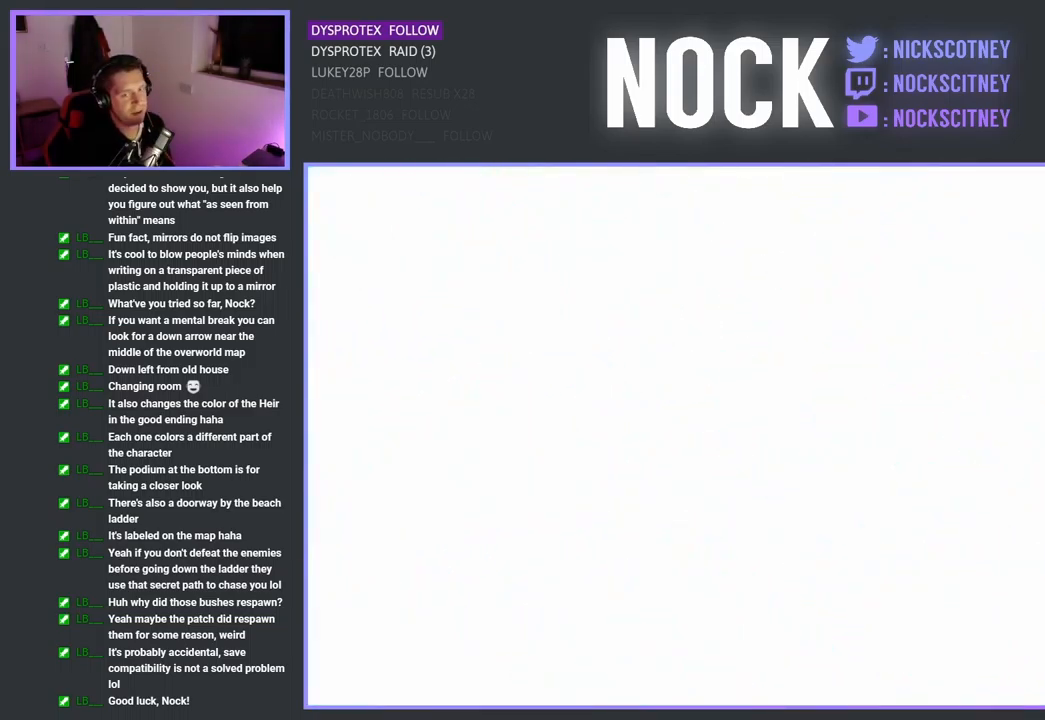
{"buttons": [], "left_stick": "center", "right_stick": "center", "events": []}
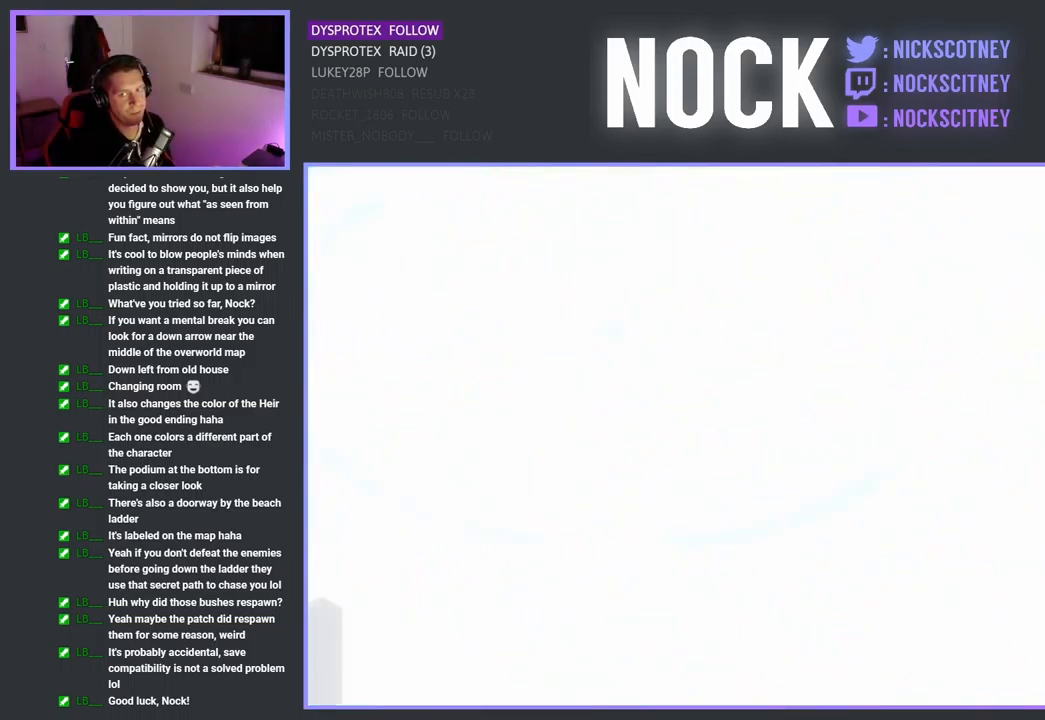
{"buttons": [], "left_stick": "center", "right_stick": "center", "events": []}
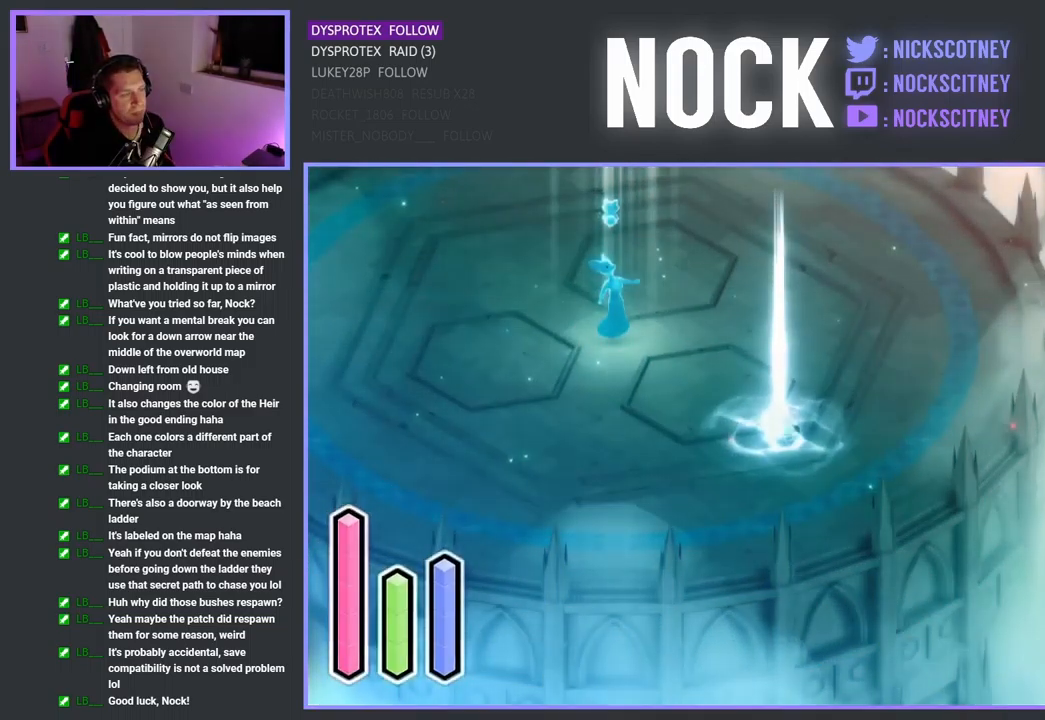
{"buttons": [], "left_stick": "center", "right_stick": "center", "events": []}
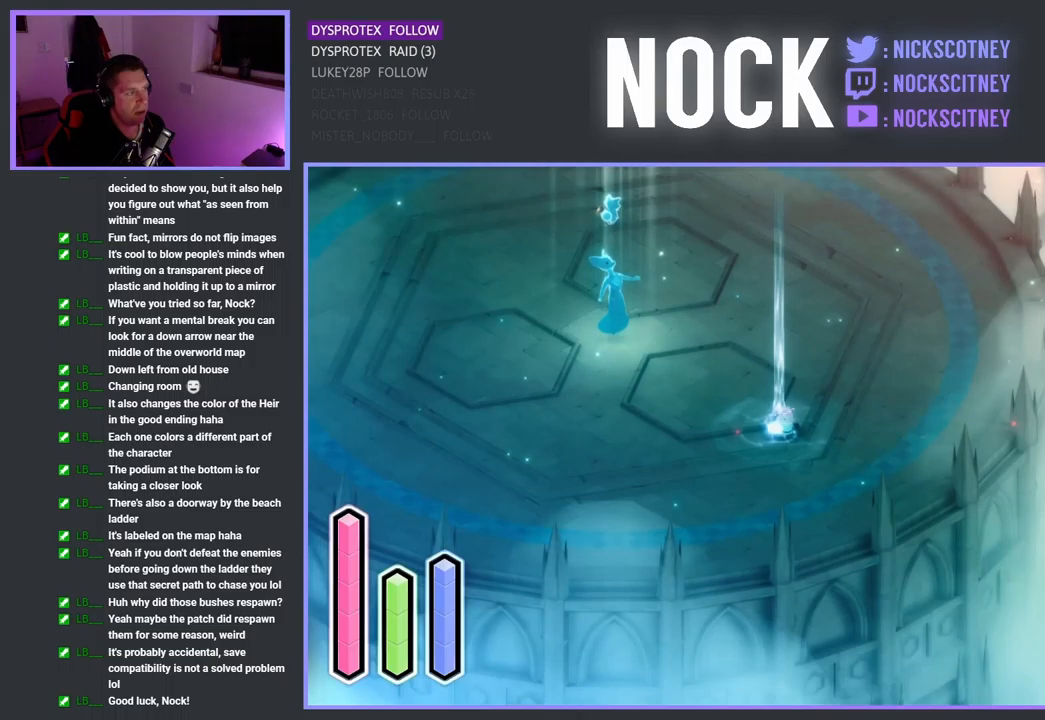
{"buttons": [], "left_stick": "center", "right_stick": "center", "events": []}
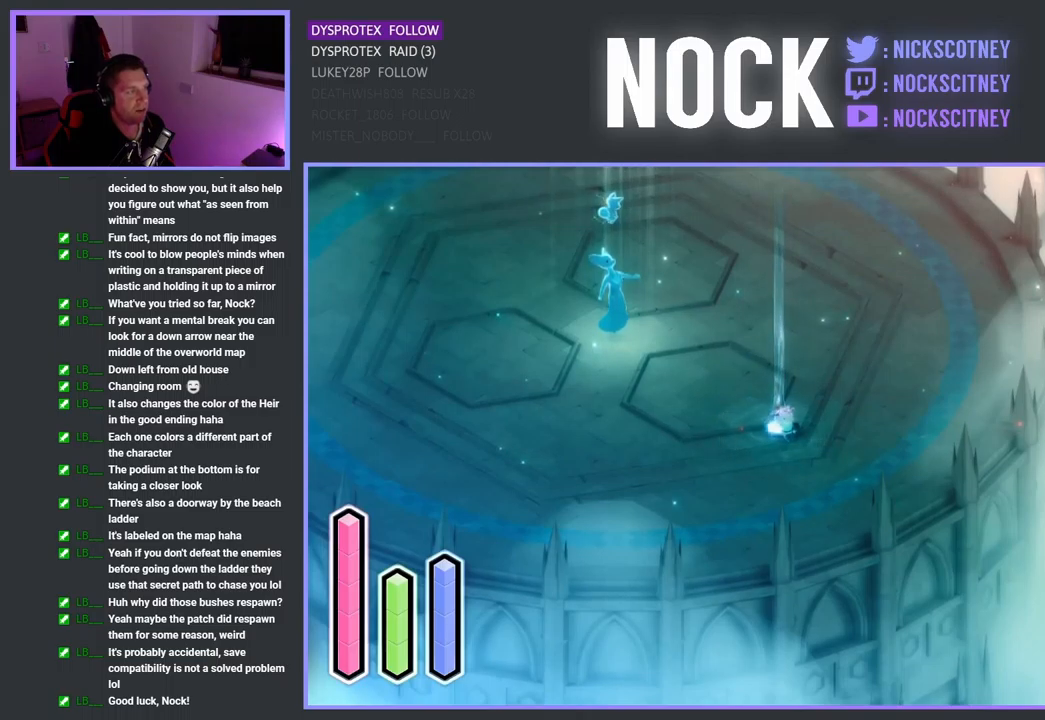
{"buttons": ["START"], "left_stick": "center", "right_stick": "center", "events": [[317, "START", "down"]]}
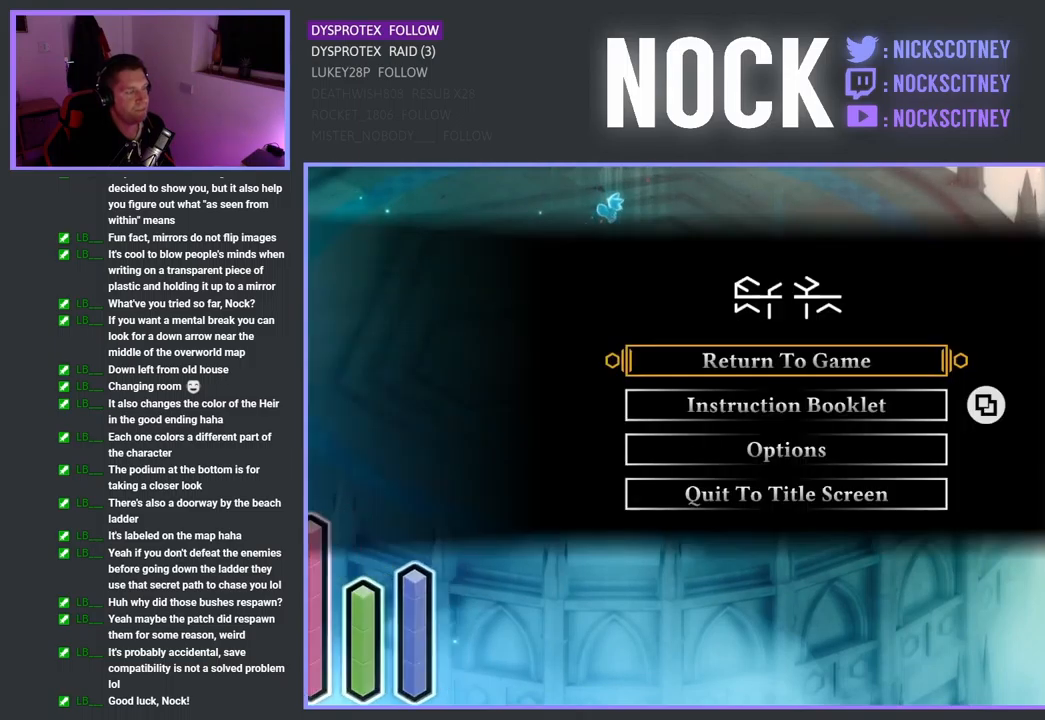
{"buttons": [], "left_stick": "center", "right_stick": "center", "events": [[17, "START", "up"]]}
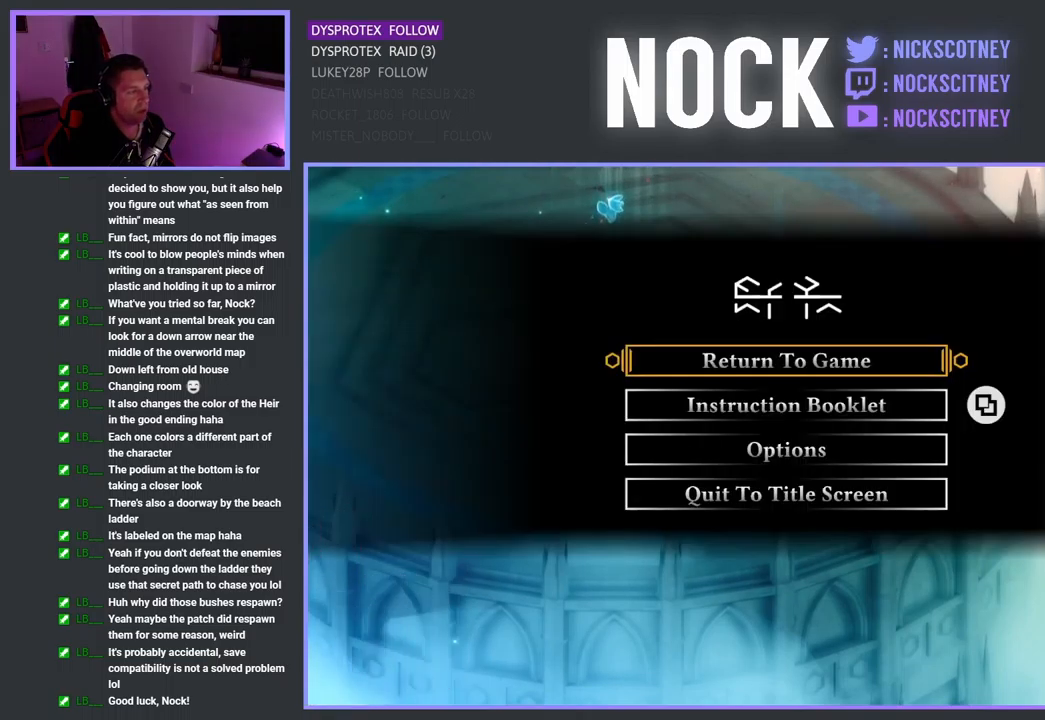
{"buttons": [], "left_stick": "center", "right_stick": "center", "events": [[17, "START", "down"], [167, "START", "up"], [350, "L1", "down"], [467, "L1", "up"]]}
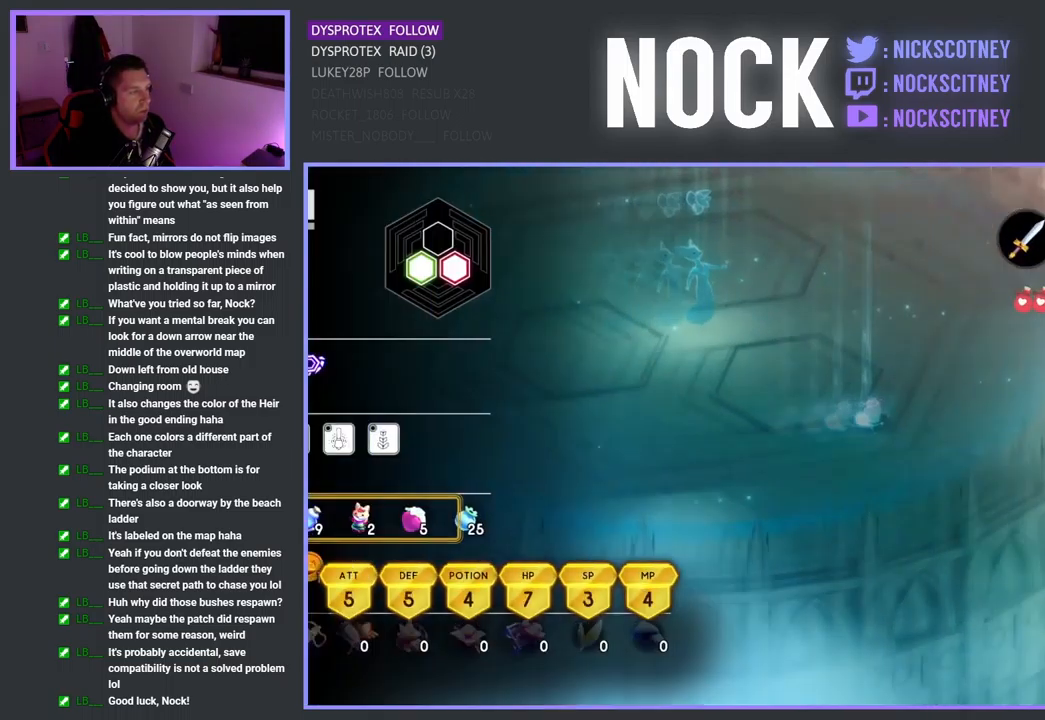
{"buttons": [], "left_stick": "center", "right_stick": "center", "events": []}
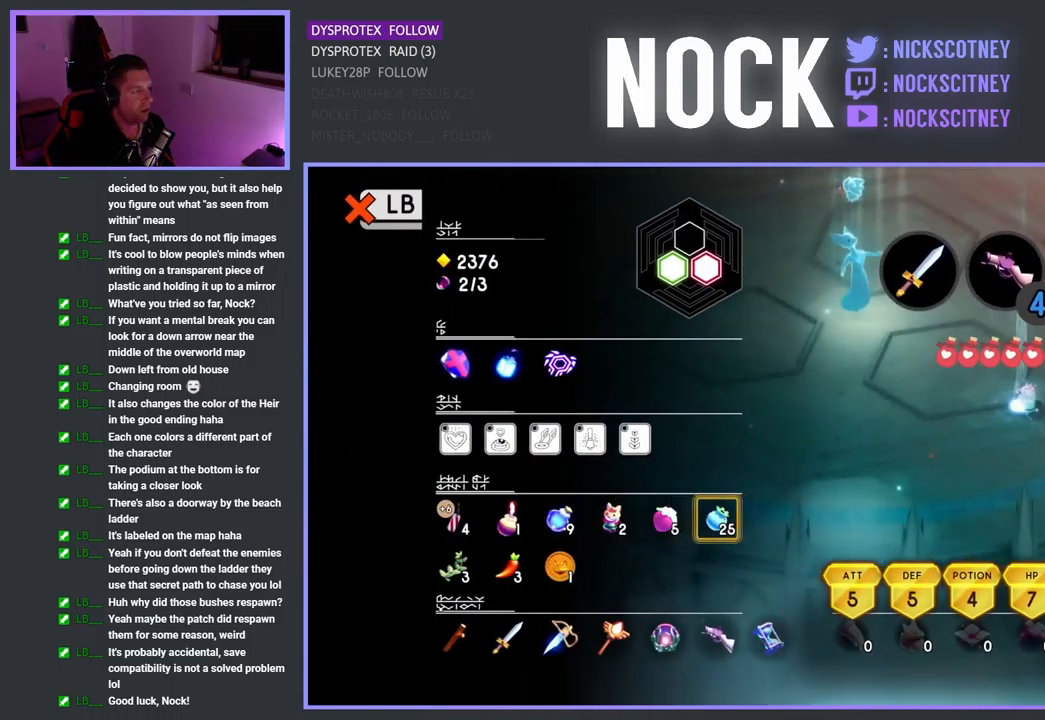
{"buttons": ["DPAD_UP"], "left_stick": "center", "right_stick": "center", "events": [[433, "DPAD_UP", "down"]]}
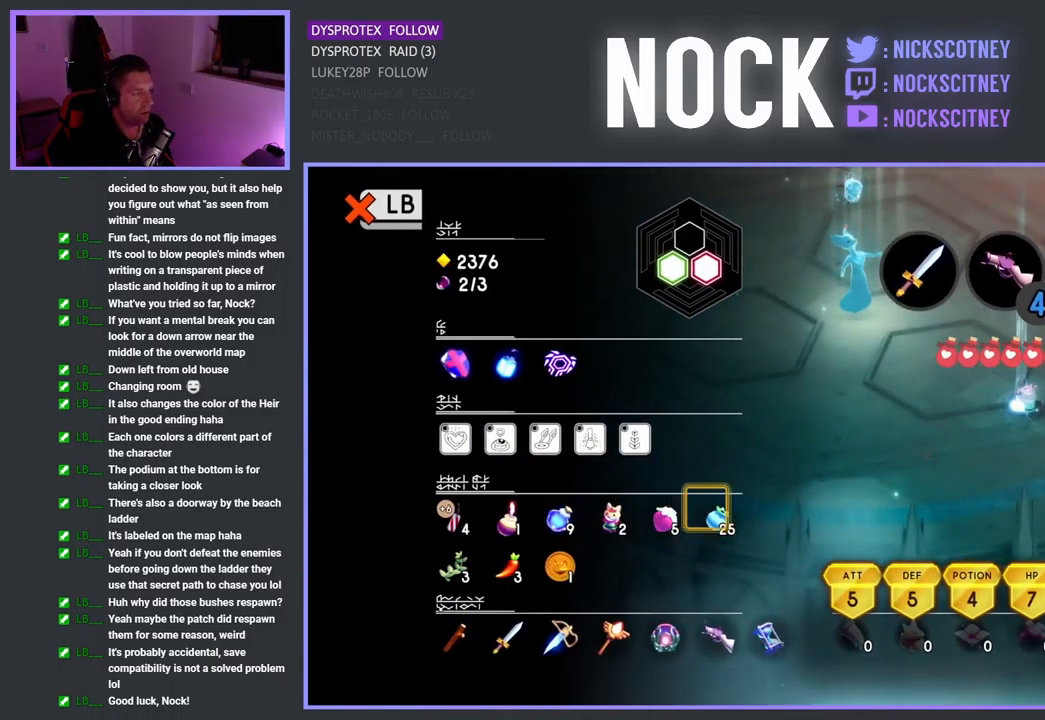
{"buttons": [], "left_stick": "center", "right_stick": "center", "events": [[50, "DPAD_UP", "up"]]}
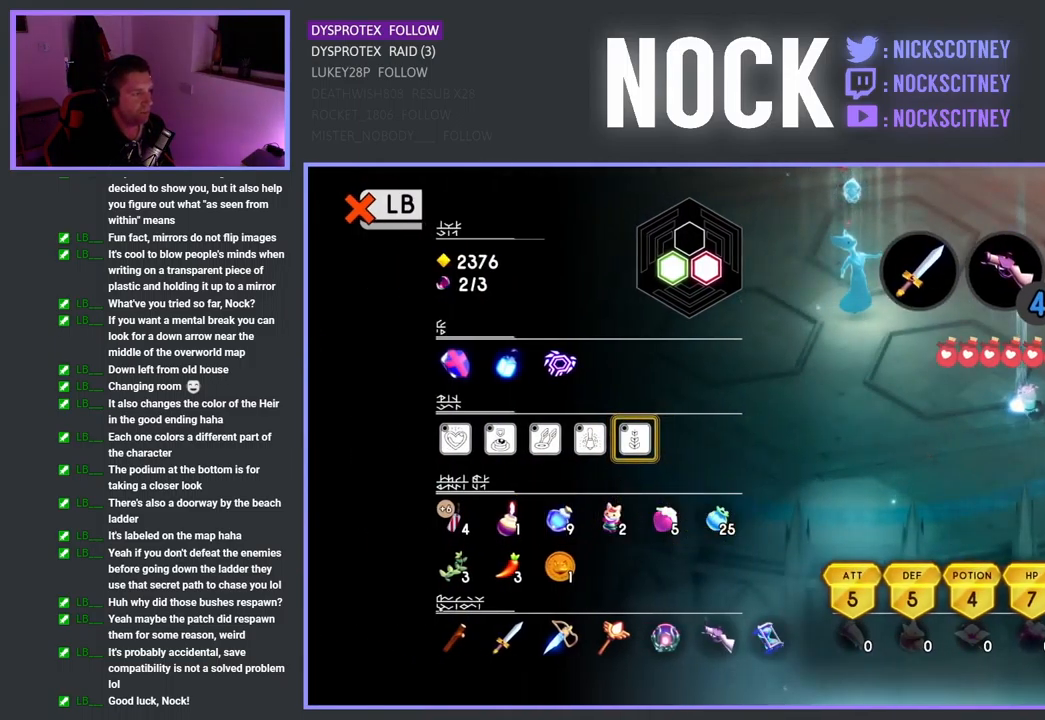
{"buttons": [], "left_stick": "center", "right_stick": "center", "events": [[300, "DPAD_LEFT", "down"], [417, "DPAD_LEFT", "up"]]}
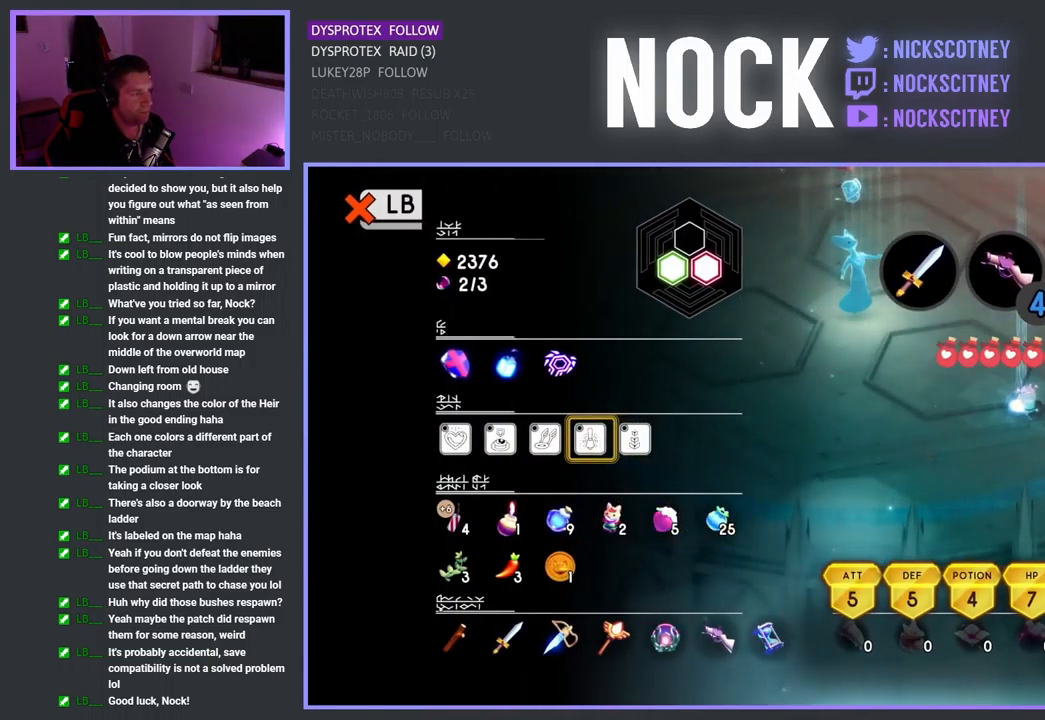
{"buttons": [], "left_stick": "center", "right_stick": "center", "events": [[17, "CROSS", "down"], [100, "CROSS", "up"]]}
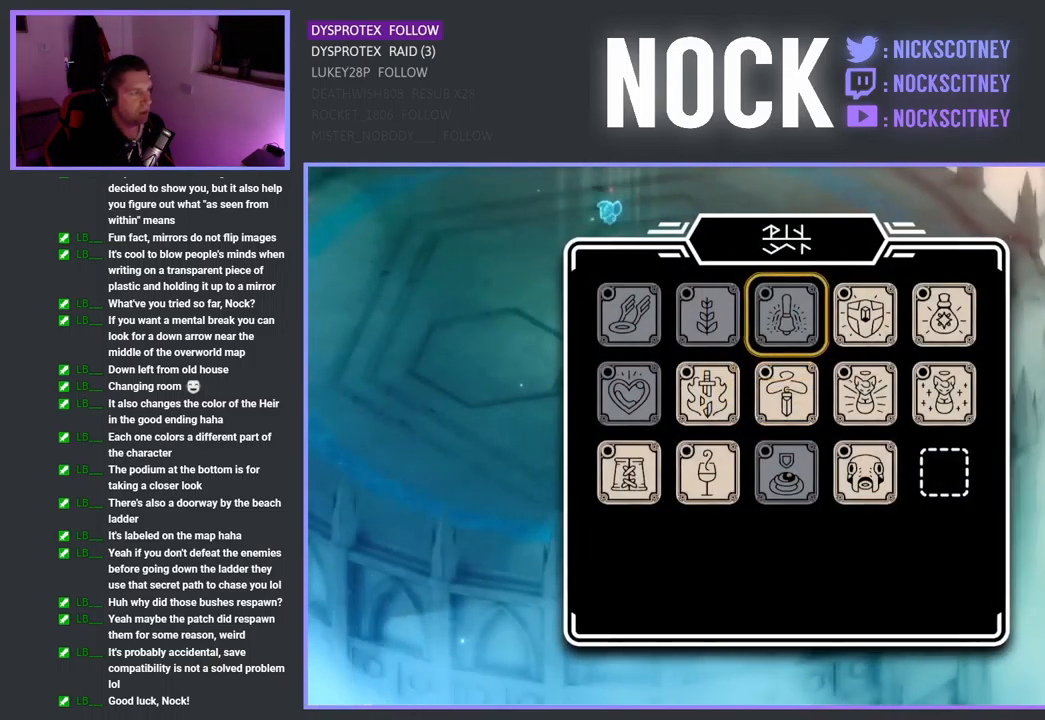
{"buttons": [], "left_stick": "center", "right_stick": "center", "events": [[133, "DPAD_DOWN", "down"], [250, "DPAD_DOWN", "up"]]}
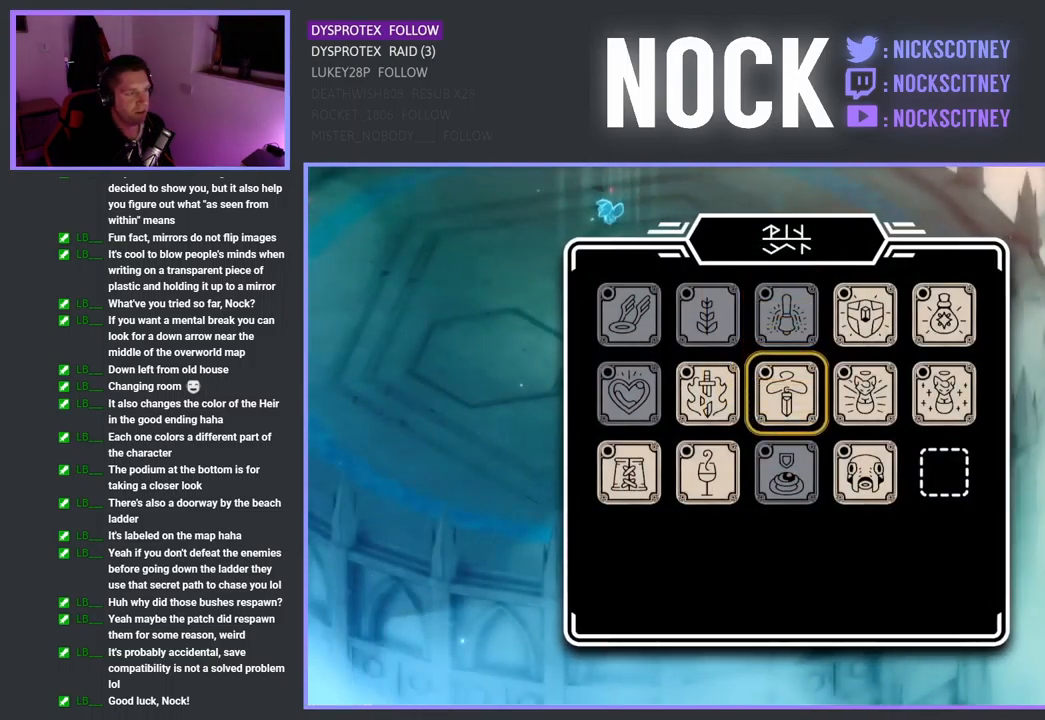
{"buttons": [], "left_stick": "center", "right_stick": "center", "events": [[17, "DPAD_RIGHT", "down"], [133, "DPAD_RIGHT", "up"]]}
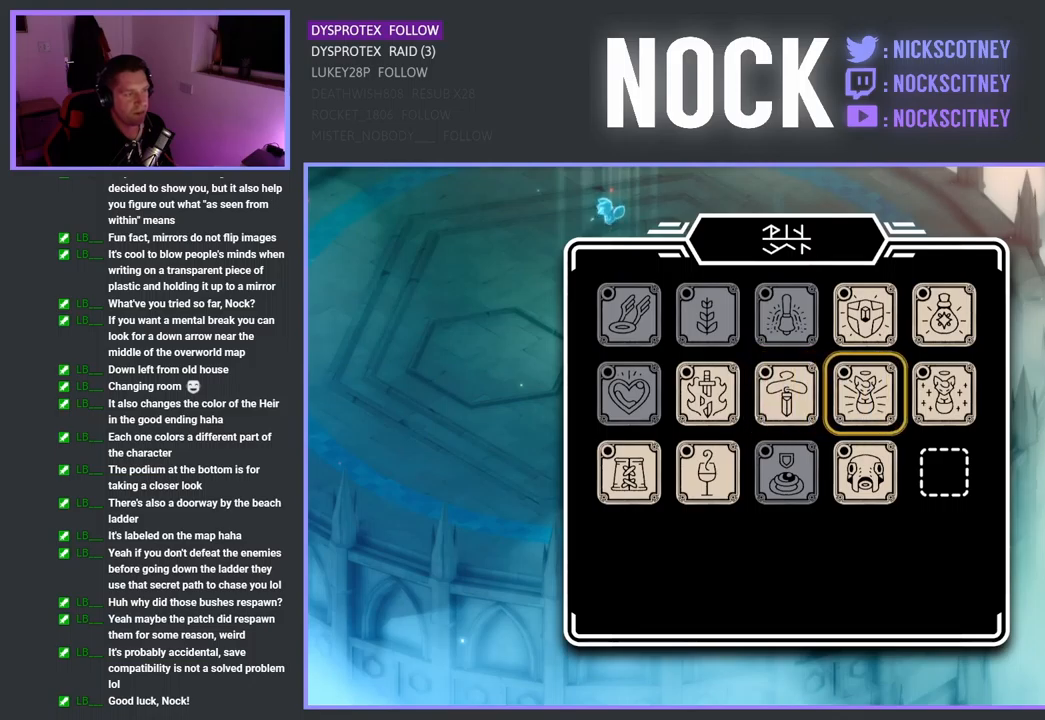
{"buttons": [], "left_stick": "center", "right_stick": "center", "events": [[183, "CIRCLE", "down"], [283, "CIRCLE", "up"]]}
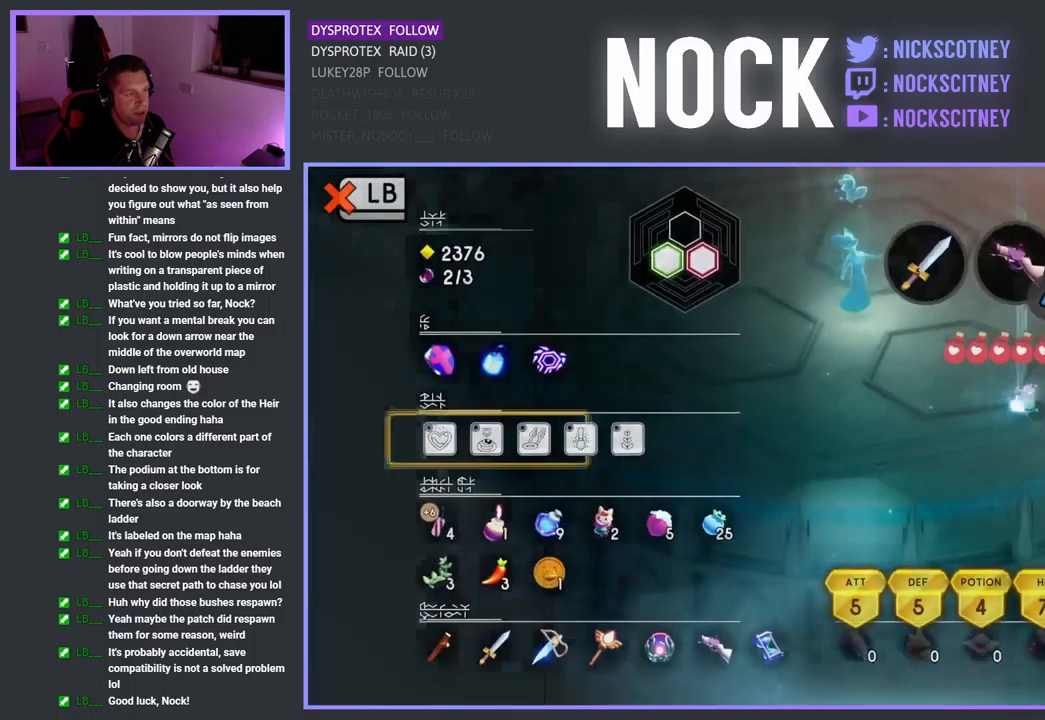
{"buttons": [], "left_stick": "center", "right_stick": "center", "events": []}
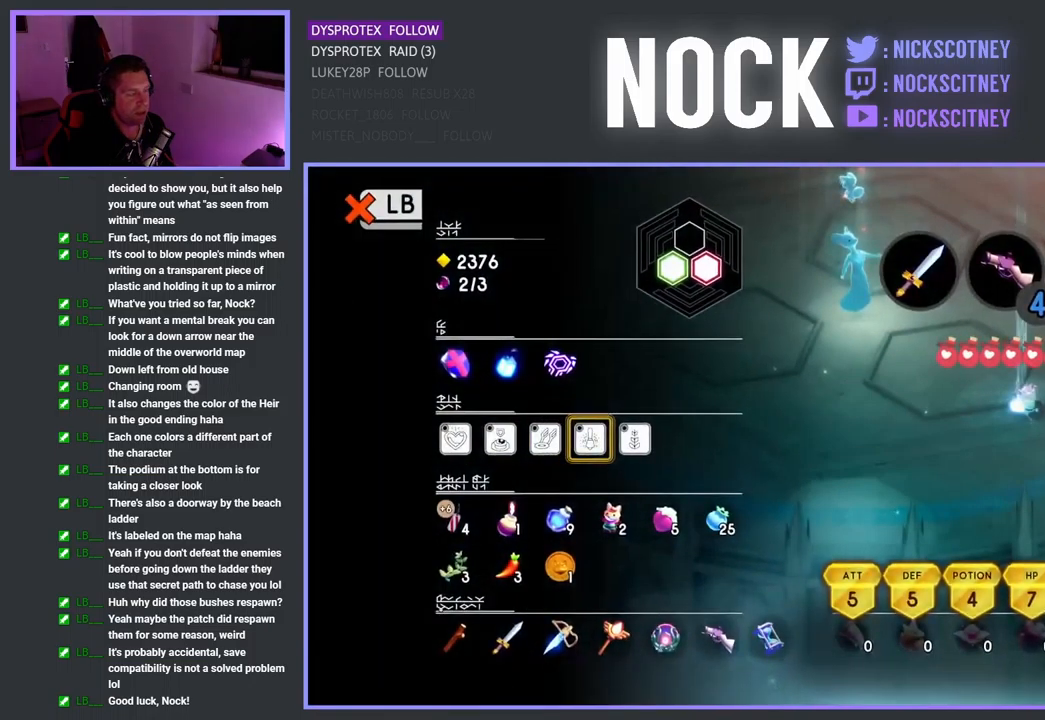
{"buttons": [], "left_stick": "center", "right_stick": "center", "events": [[33, "L1", "down"], [100, "L1", "up"]]}
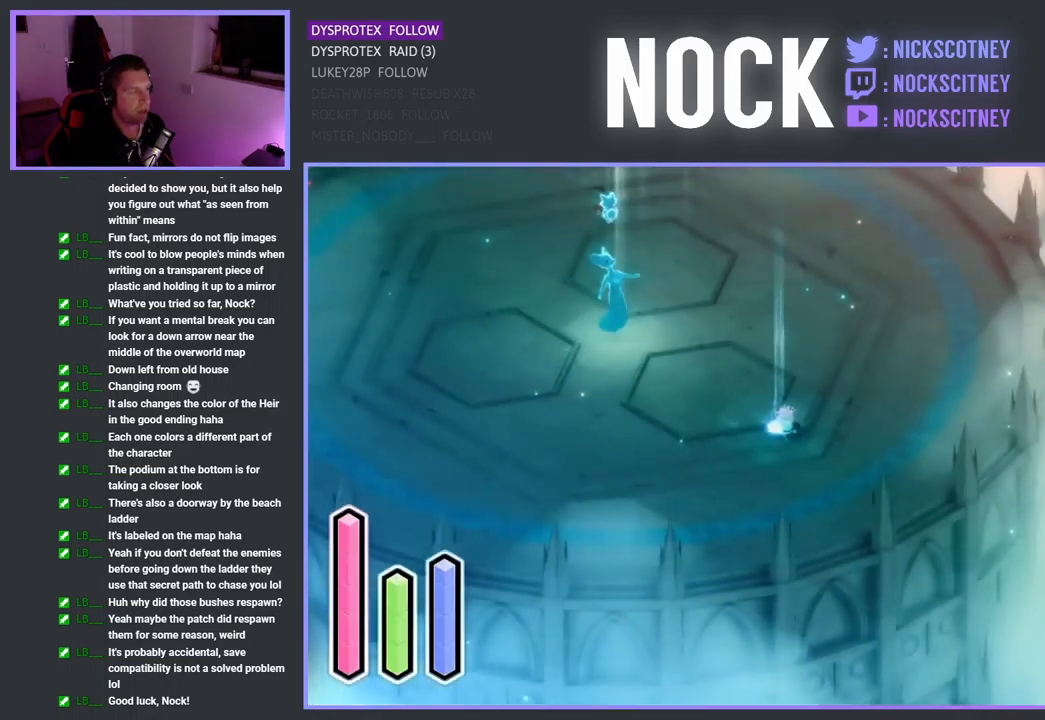
{"buttons": [], "left_stick": "center", "right_stick": "center", "events": []}
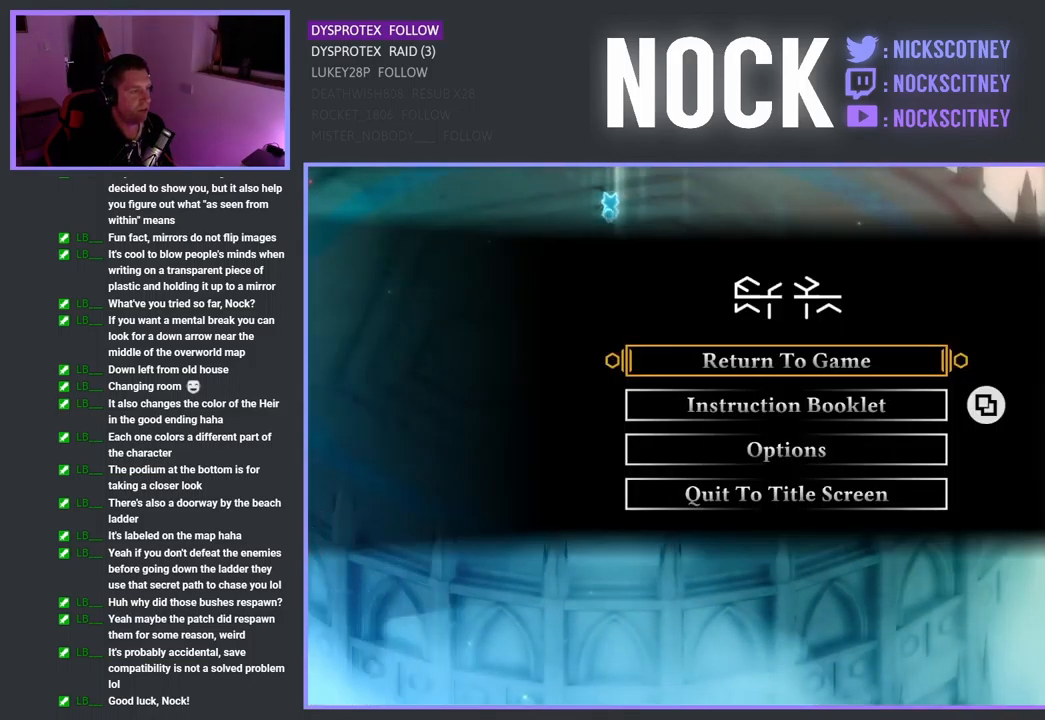
{"buttons": [], "left_stick": "center", "right_stick": "center", "events": [[233, "DPAD_DOWN", "down"], [333, "DPAD_DOWN", "up"], [350, "CROSS", "down"], [433, "CROSS", "up"]]}